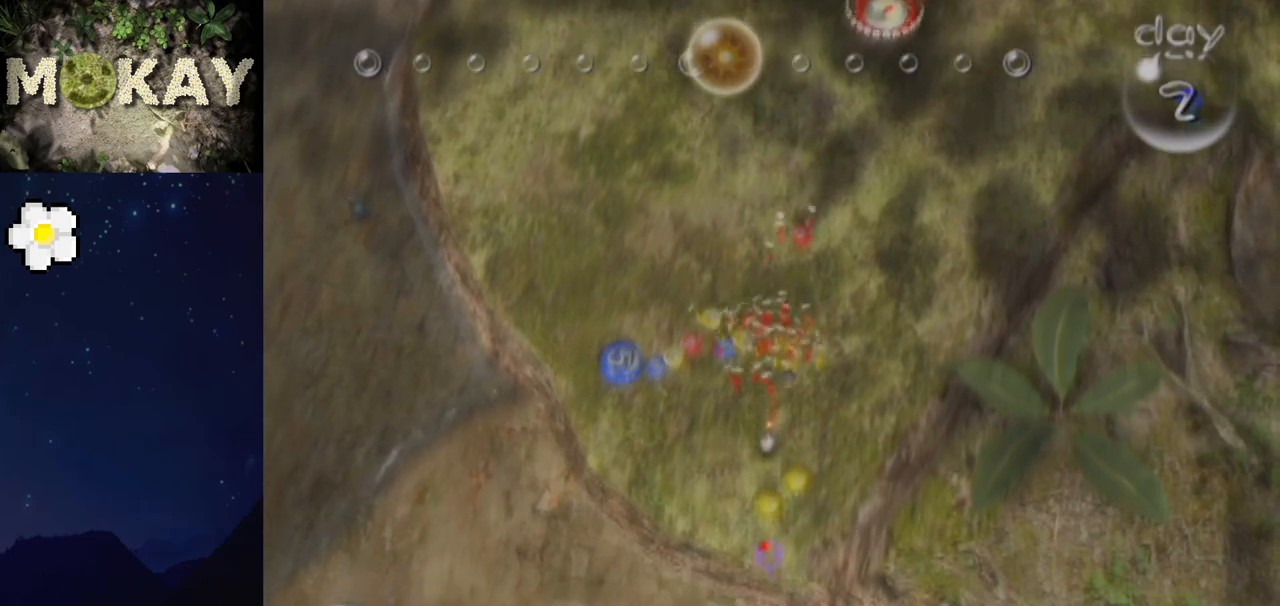
Gameplay with a controller (Nintendo layout); each line is a JSON object with the inputs held at the frame after it. "events" lists button and stick changes between this image and that frame as [ms after this image, input, new state], when the widget could be followed in between. Not read: L3 R3.
{"buttons": [], "left_stick": "down", "right_stick": "center", "events": []}
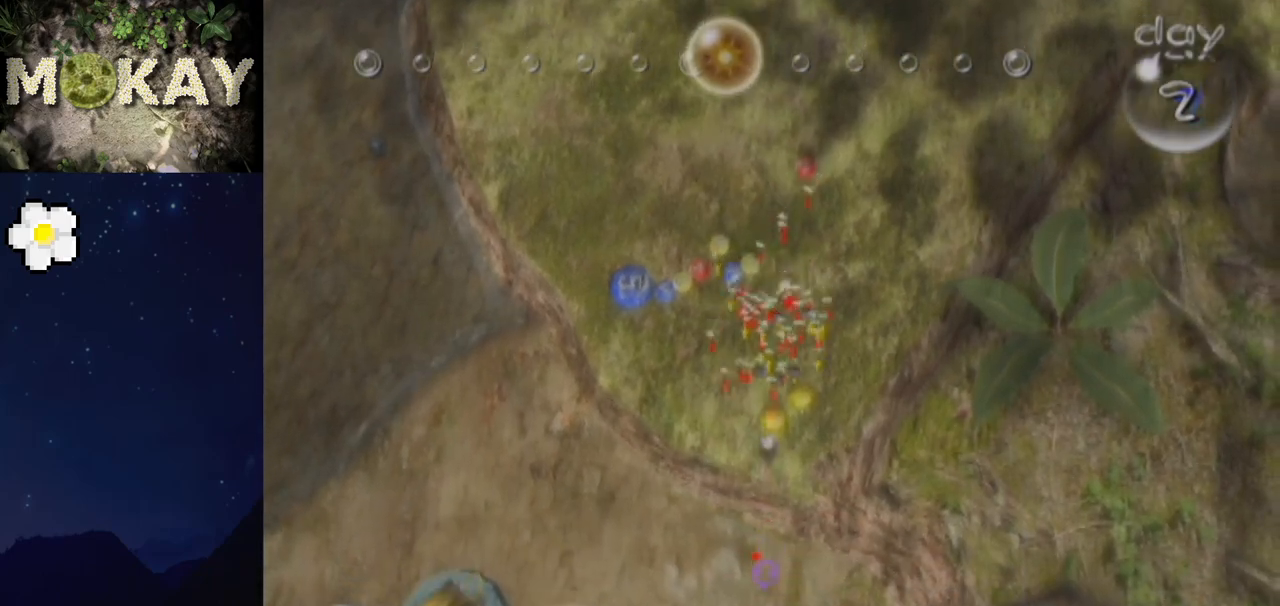
{"buttons": [], "left_stick": "down", "right_stick": "center", "events": []}
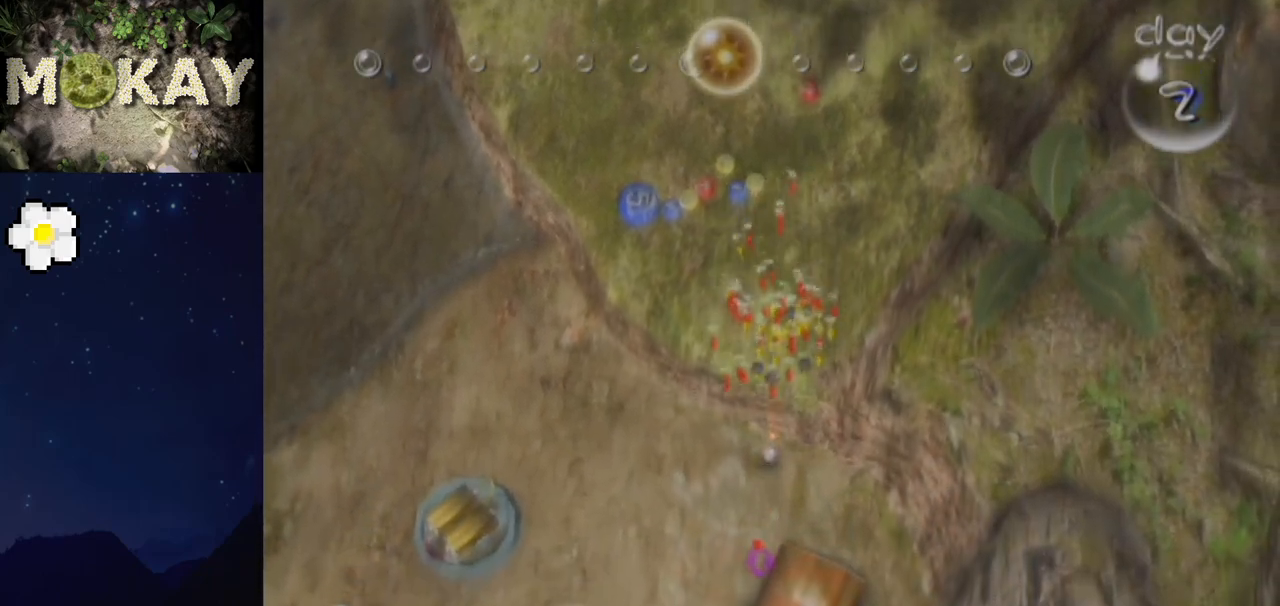
{"buttons": ["R1"], "left_stick": "down", "right_stick": "down-left", "events": [[33, "left_stick", "down-left"], [100, "right_stick", "down-left"], [267, "R1", "down"], [300, "left_stick", "down"]]}
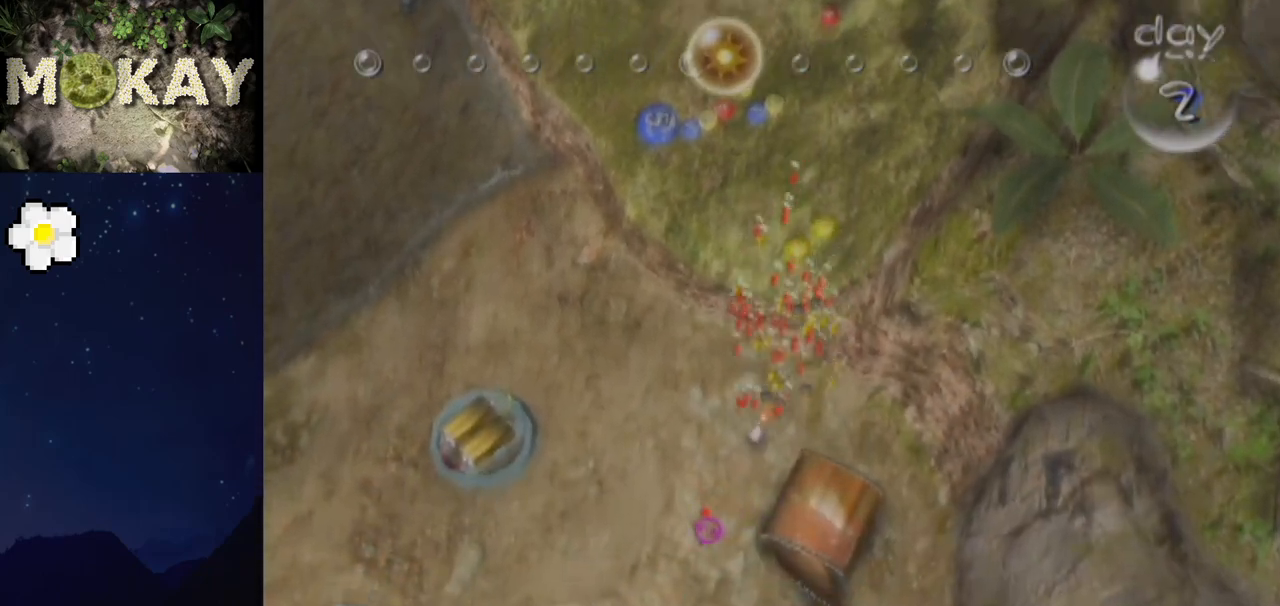
{"buttons": [], "left_stick": "down", "right_stick": "down-left", "events": [[67, "R1", "up"]]}
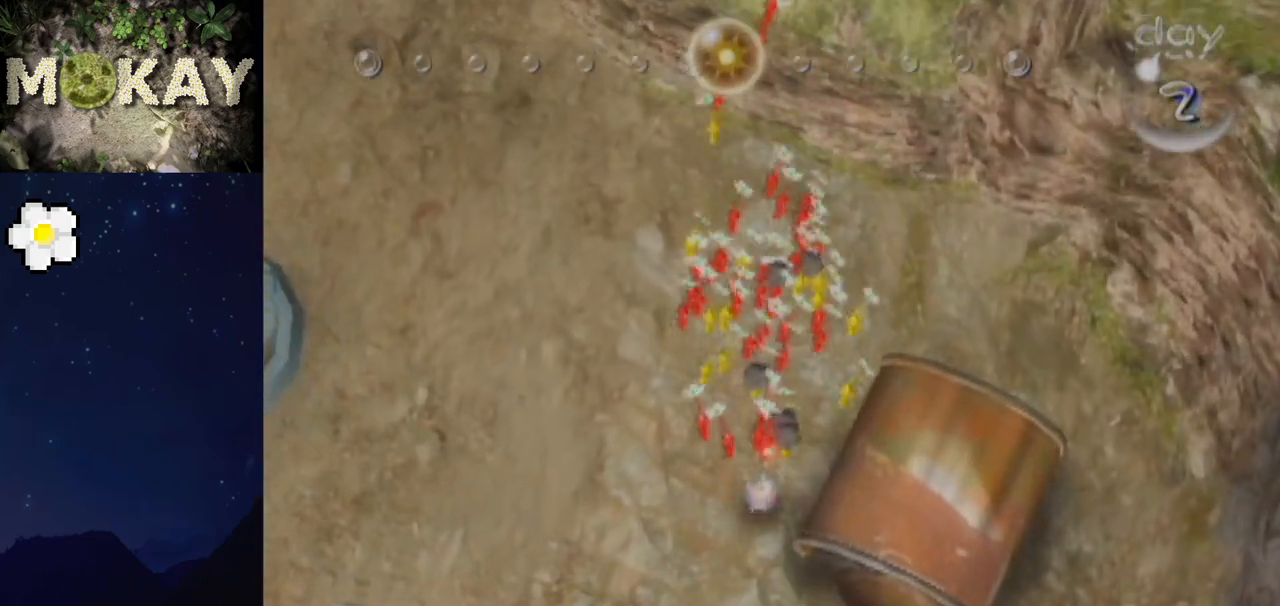
{"buttons": [], "left_stick": "up-right", "right_stick": "down", "events": [[67, "left_stick", "down-right"], [67, "right_stick", "down"], [167, "left_stick", "down"], [267, "Z", "down"], [333, "left_stick", "up-right"], [367, "Z", "up"]]}
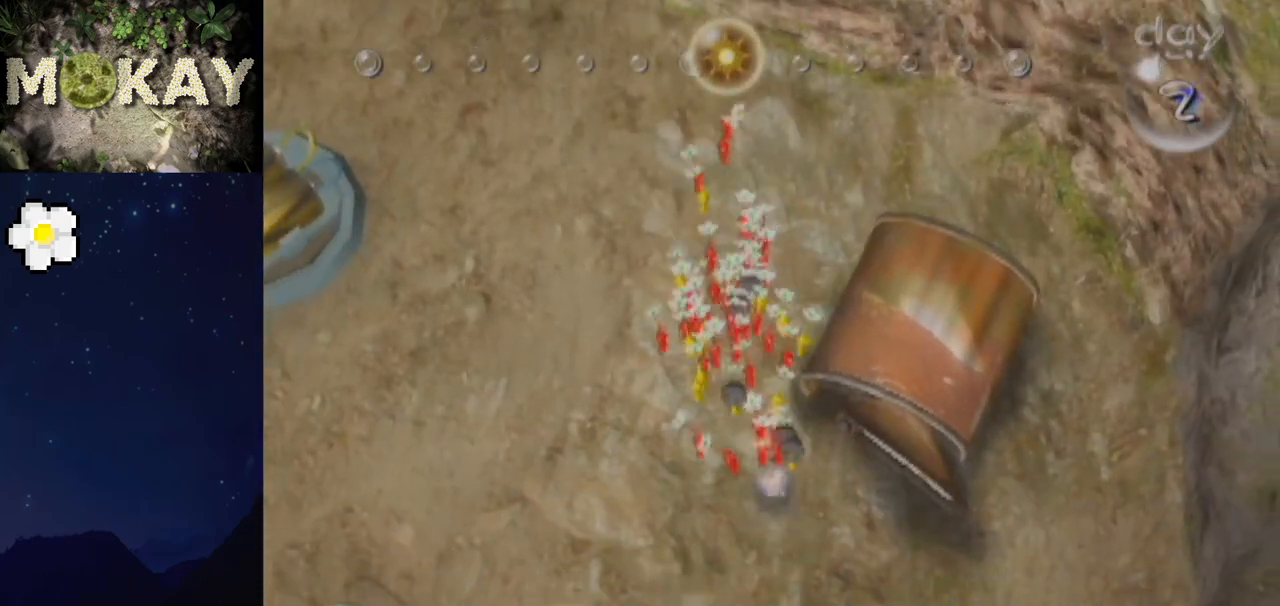
{"buttons": [], "left_stick": "up-right", "right_stick": "up-right", "events": [[233, "right_stick", "right"], [300, "right_stick", "up-right"], [367, "left_stick", "up"], [467, "left_stick", "up-right"]]}
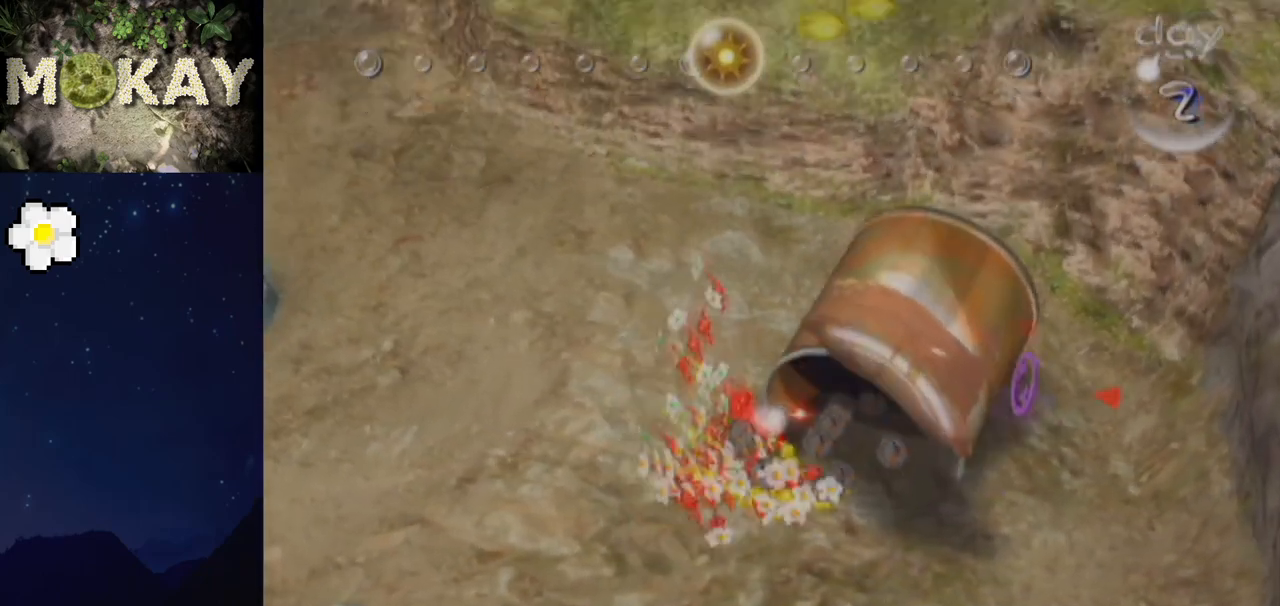
{"buttons": ["Z"], "left_stick": "down-left", "right_stick": "up-left", "events": [[67, "right_stick", "right"], [167, "right_stick", "down-right"], [233, "left_stick", "right"], [333, "right_stick", "up-right"], [367, "left_stick", "down-left"], [433, "right_stick", "up-left"], [500, "Z", "down"]]}
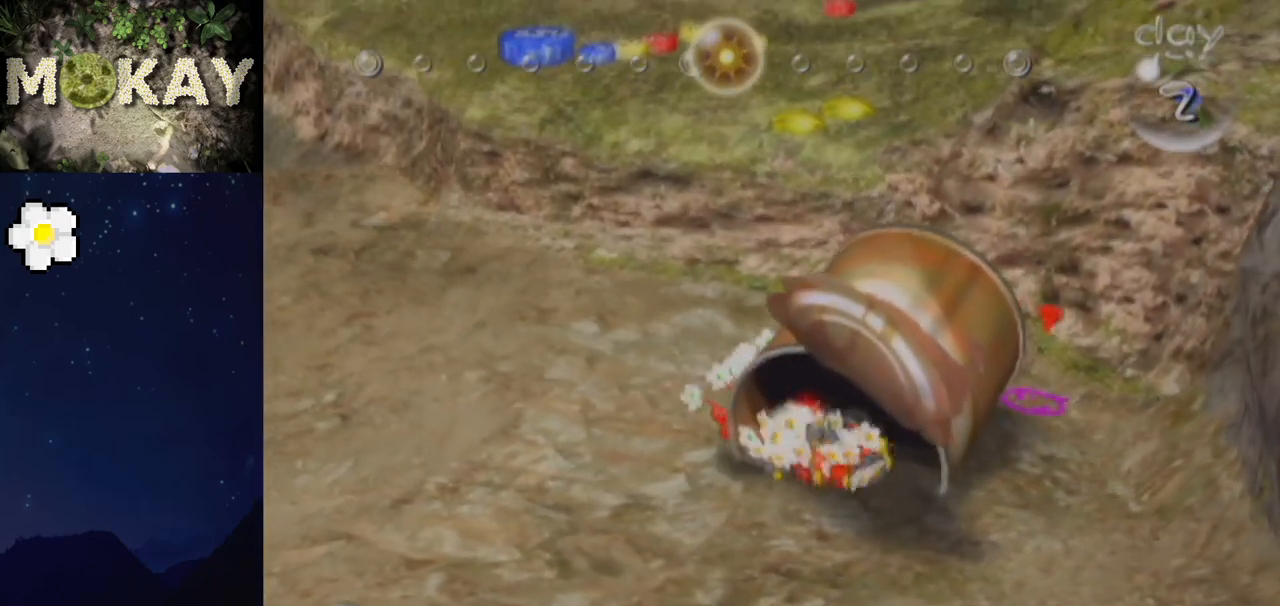
{"buttons": ["R1"], "left_stick": "down-left", "right_stick": "down", "events": [[133, "Z", "up"], [233, "right_stick", "down-left"], [333, "right_stick", "down"], [367, "left_stick", "down"], [500, "R1", "down"], [500, "left_stick", "down-left"]]}
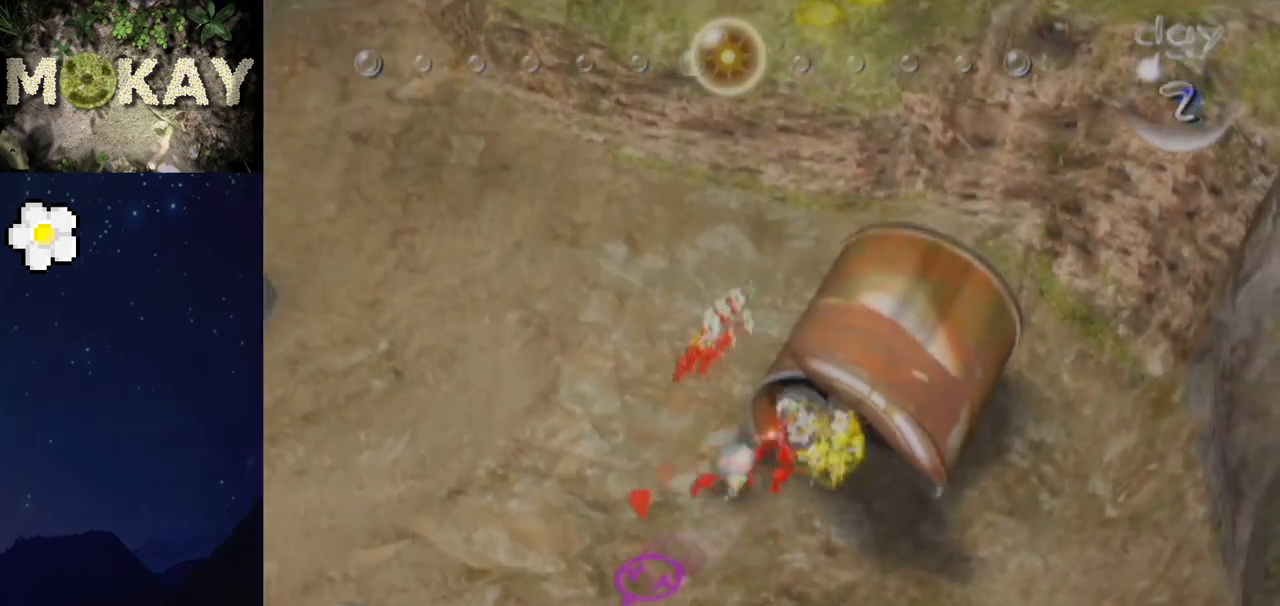
{"buttons": ["R1"], "left_stick": "up-left", "right_stick": "left", "events": [[33, "Z", "down"], [167, "Z", "up"], [167, "left_stick", "left"], [167, "right_stick", "down-left"], [200, "R1", "up"], [433, "R1", "down"], [433, "right_stick", "left"], [467, "left_stick", "up-left"]]}
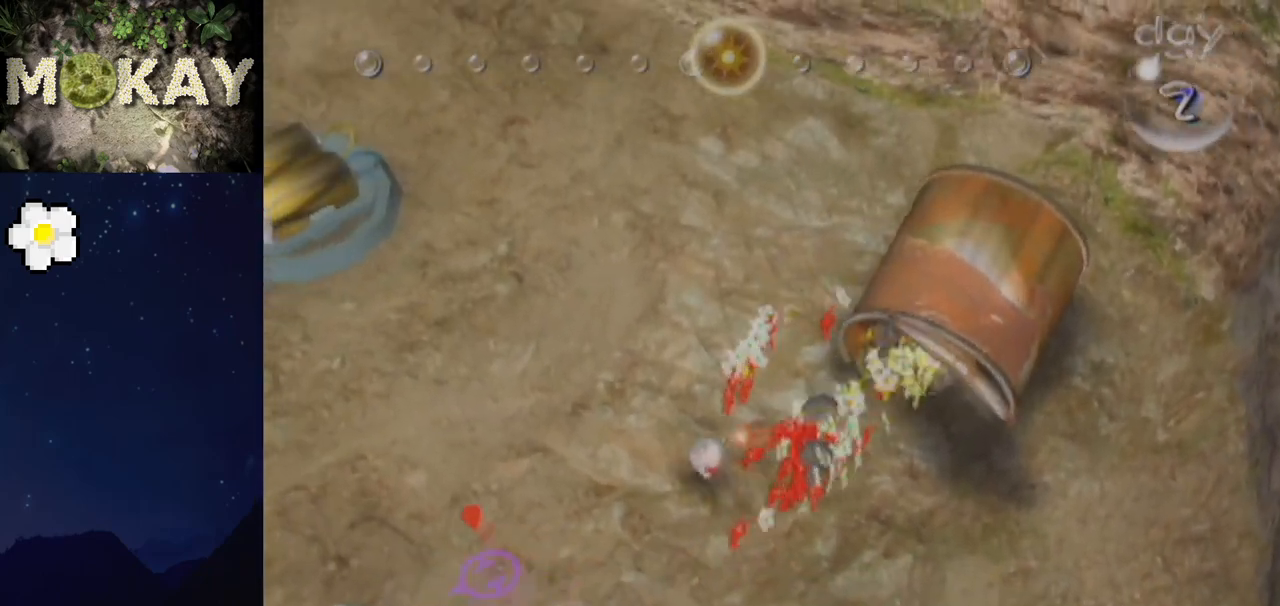
{"buttons": [], "left_stick": "up-left", "right_stick": "left", "events": [[100, "Z", "down"], [167, "R1", "up"], [200, "Z", "up"]]}
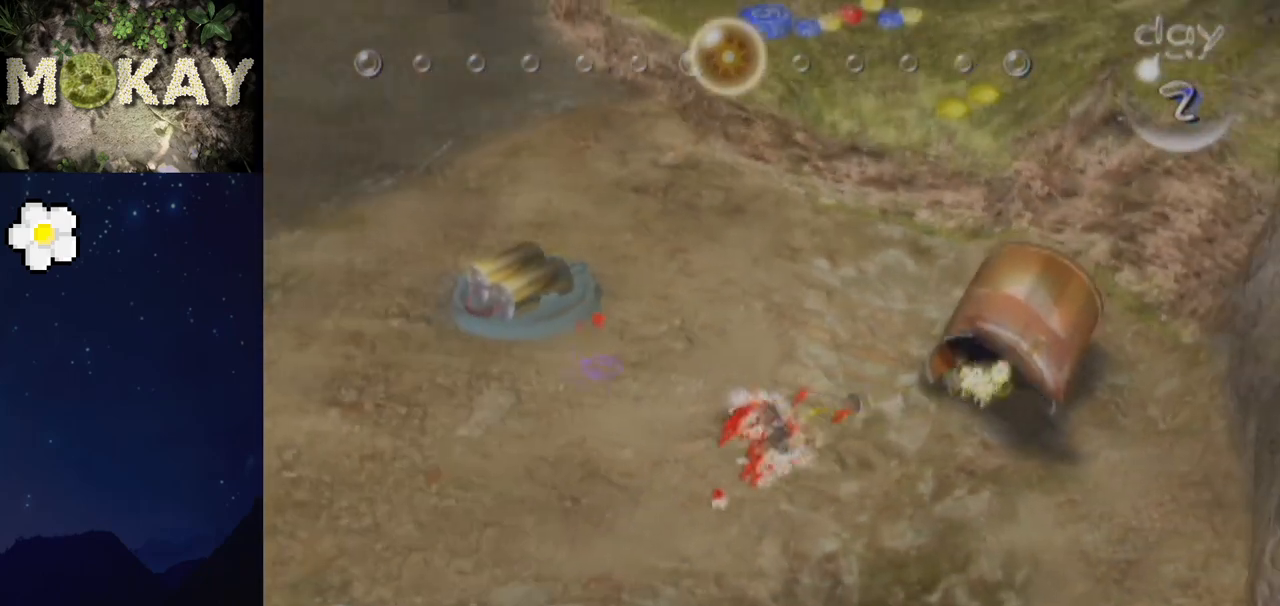
{"buttons": [], "left_stick": "up-left", "right_stick": "up-left", "events": [[133, "right_stick", "up-left"]]}
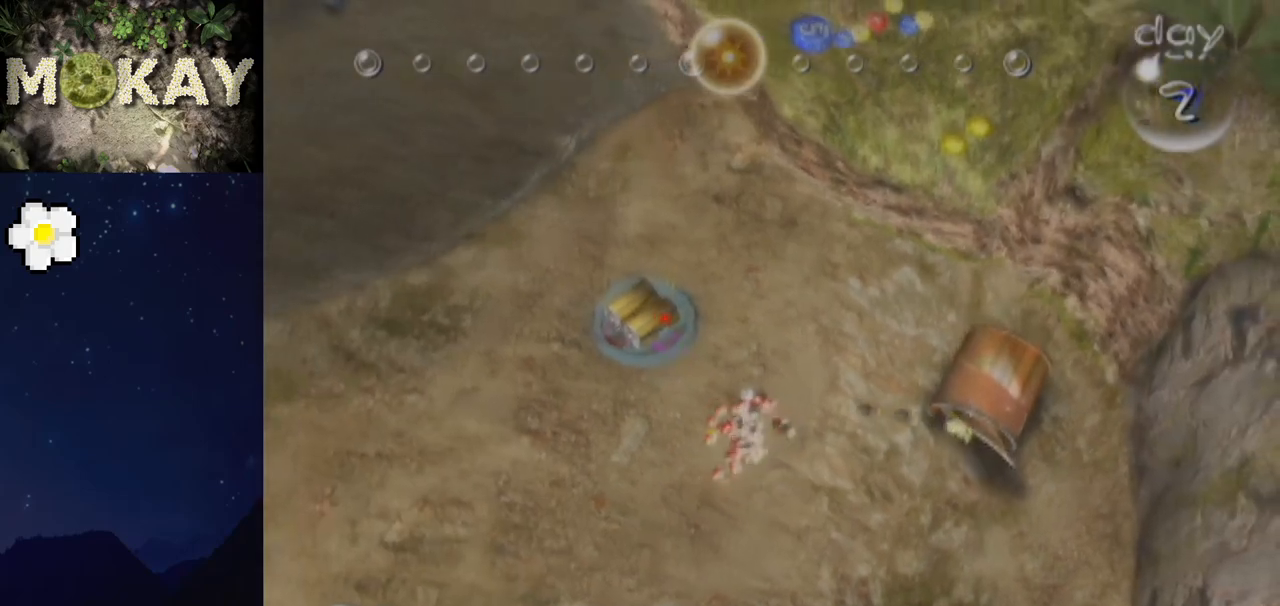
{"buttons": [], "left_stick": "up-left", "right_stick": "up-left", "events": []}
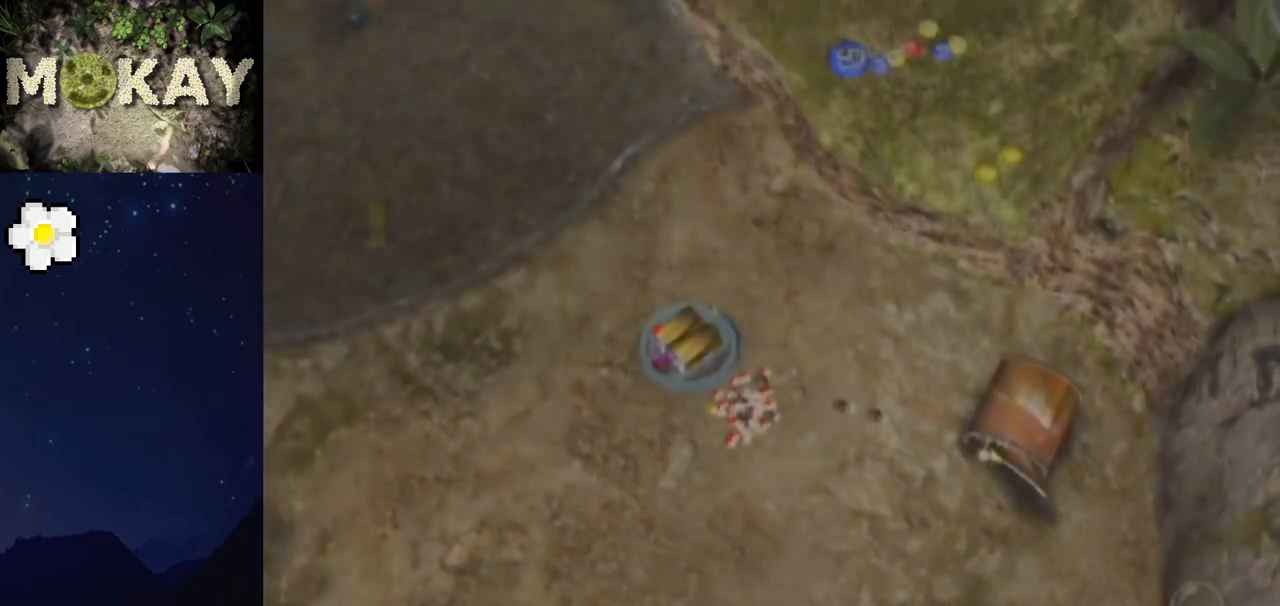
{"buttons": ["B"], "left_stick": "up-left", "right_stick": "center", "events": [[100, "right_stick", "center"], [133, "B", "down"], [267, "B", "up"], [300, "B", "down"], [400, "B", "up"], [433, "B", "down"]]}
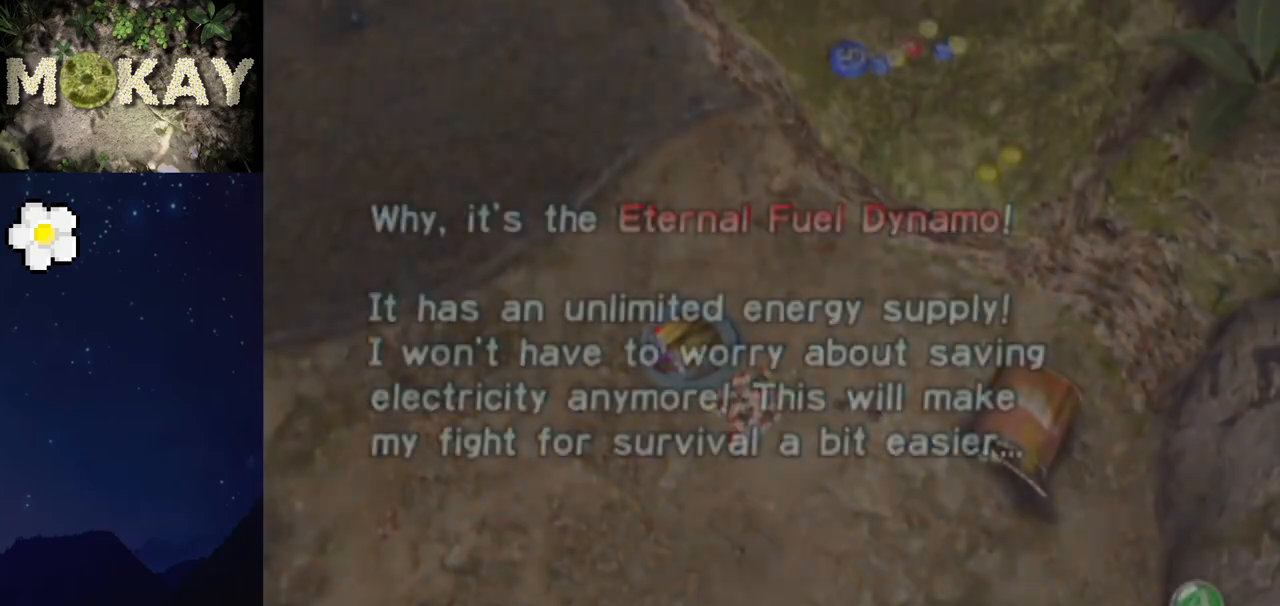
{"buttons": [], "left_stick": "up-left", "right_stick": "up-left", "events": [[33, "B", "up"], [33, "left_stick", "left"], [100, "right_stick", "left"], [167, "left_stick", "center"], [200, "right_stick", "up-left"], [267, "left_stick", "left"], [367, "left_stick", "center"], [500, "left_stick", "up-left"]]}
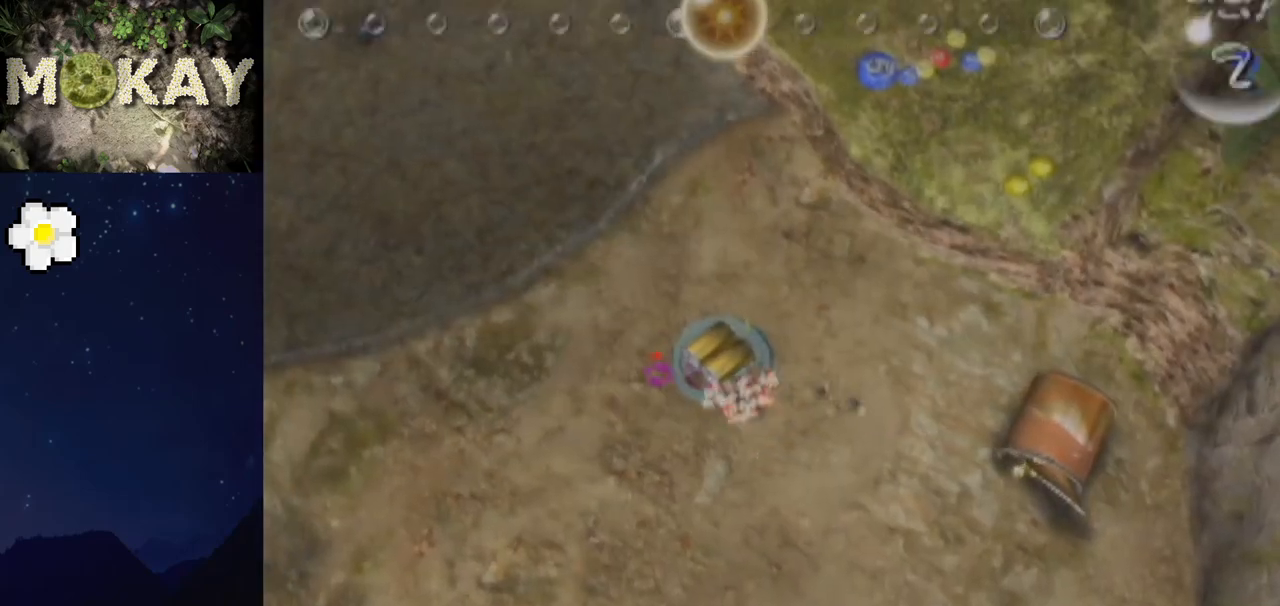
{"buttons": ["Z"], "left_stick": "up", "right_stick": "up-left", "events": [[67, "right_stick", "up"], [133, "left_stick", "center"], [233, "left_stick", "up-left"], [233, "right_stick", "up-left"], [400, "Z", "down"], [467, "left_stick", "up"]]}
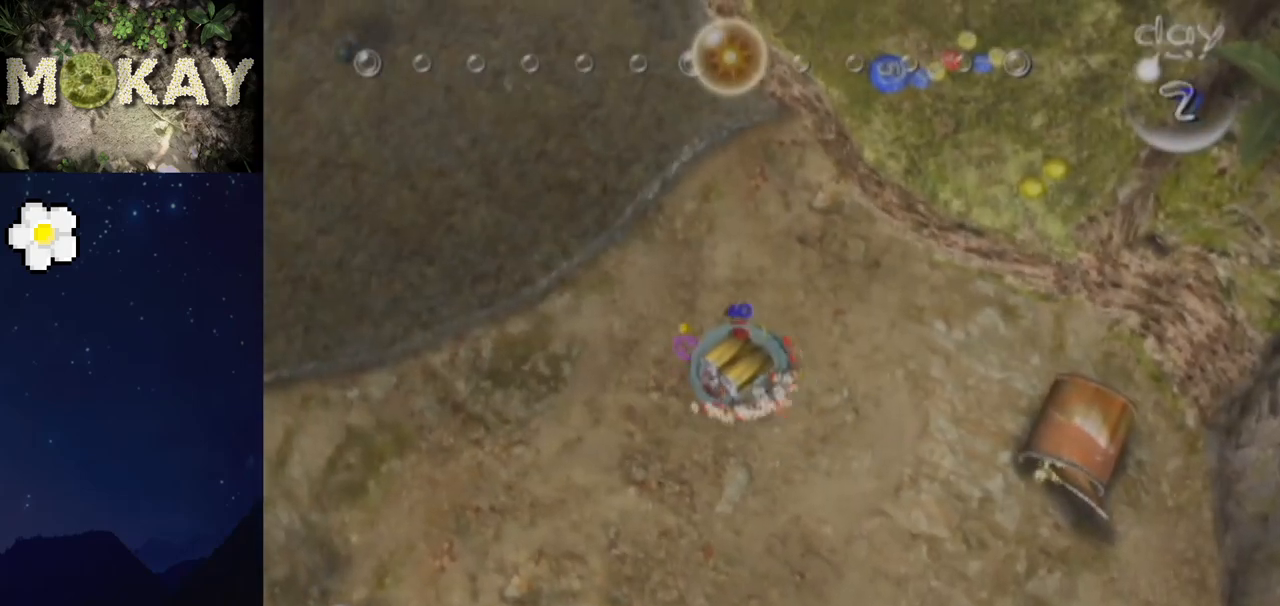
{"buttons": [], "left_stick": "down-right", "right_stick": "center", "events": [[33, "left_stick", "up-right"], [67, "Z", "up"], [133, "left_stick", "down-right"], [367, "right_stick", "down-left"], [500, "right_stick", "center"]]}
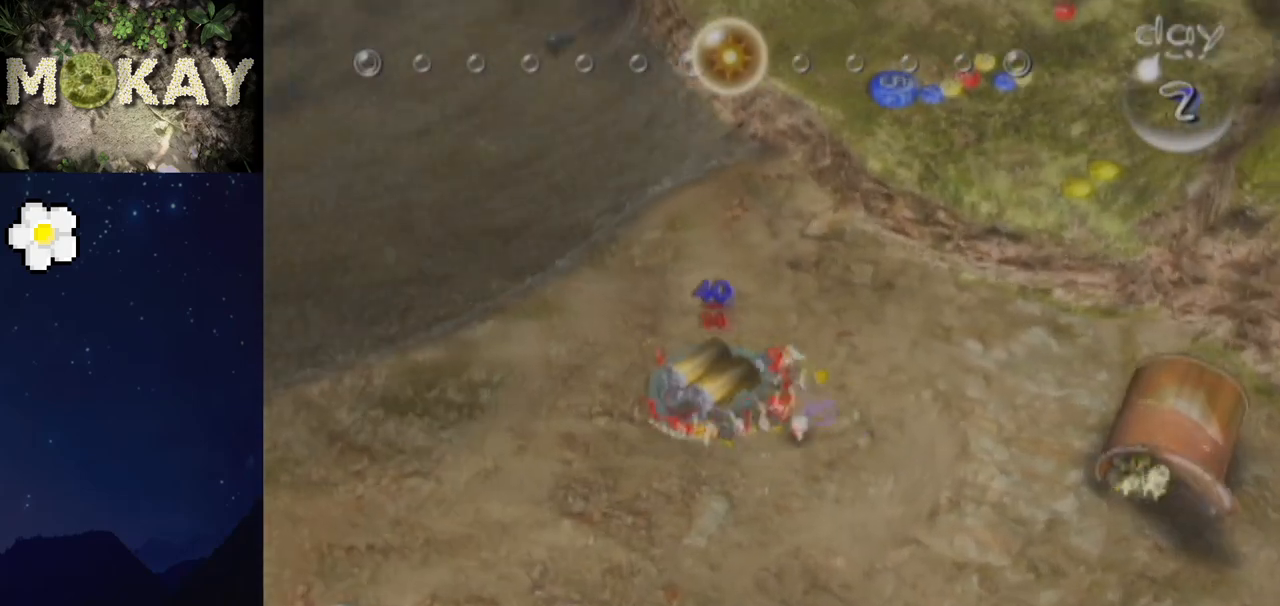
{"buttons": ["B"], "left_stick": "right", "right_stick": "center", "events": [[133, "left_stick", "right"], [500, "B", "down"]]}
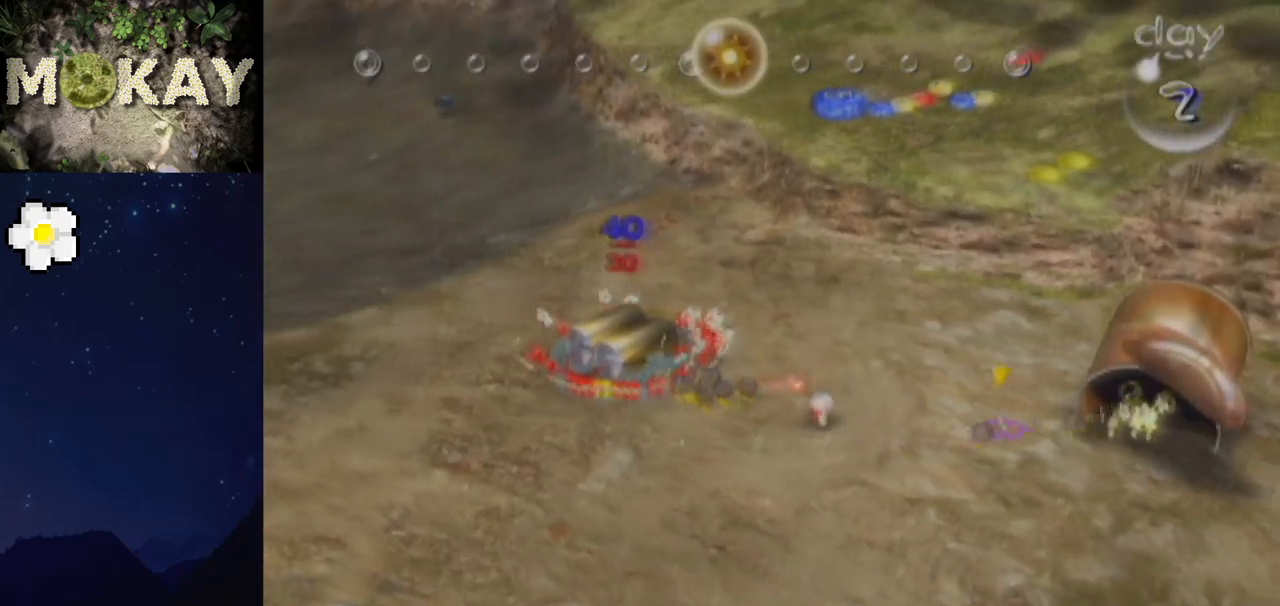
{"buttons": ["B"], "left_stick": "down-left", "right_stick": "down-right", "events": [[33, "right_stick", "right"], [100, "right_stick", "down-right"], [467, "left_stick", "down-left"]]}
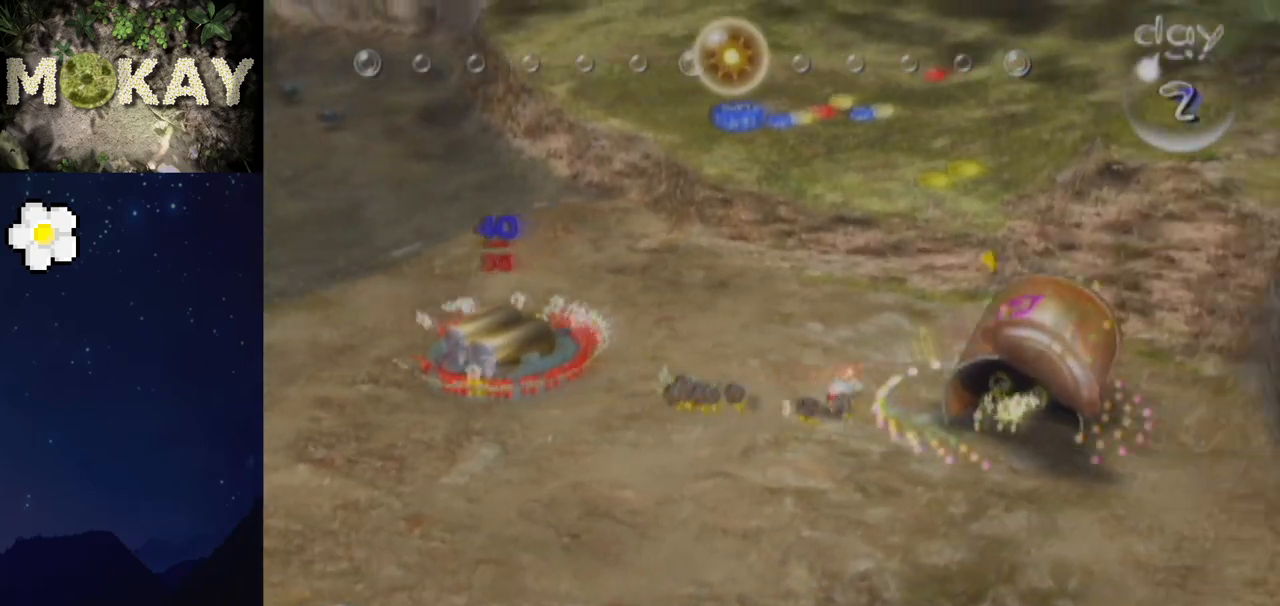
{"buttons": [], "left_stick": "down-left", "right_stick": "down-left", "events": [[233, "B", "up"], [300, "right_stick", "down"], [433, "right_stick", "down-left"]]}
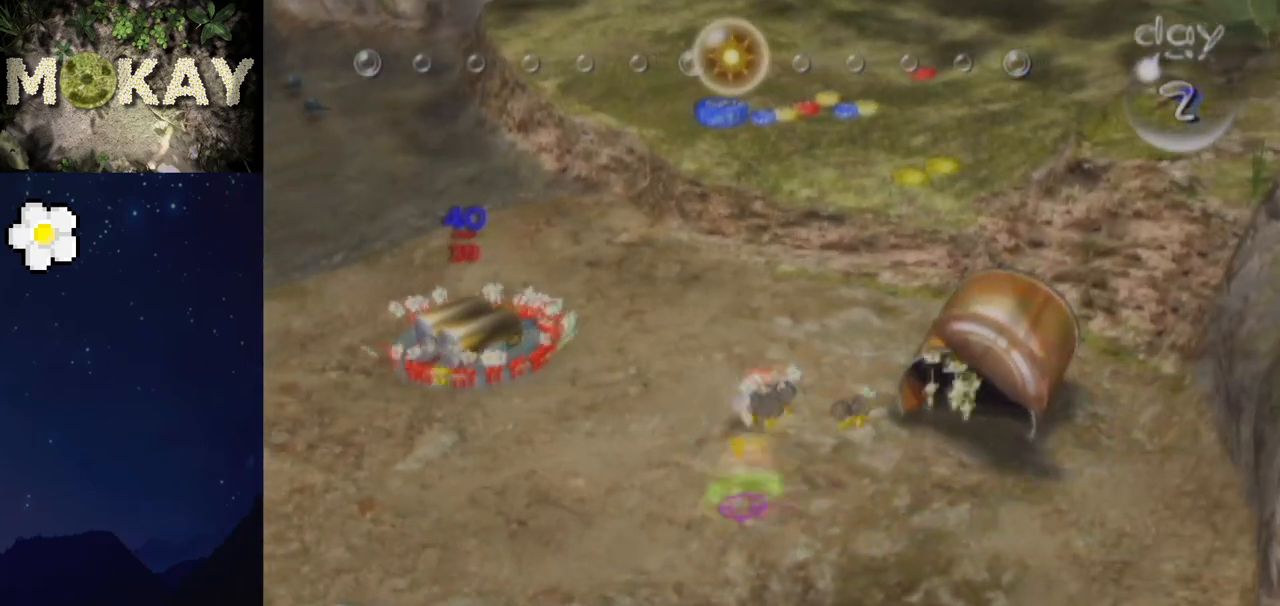
{"buttons": ["L1"], "left_stick": "left", "right_stick": "up-left", "events": [[33, "left_stick", "down"], [167, "left_stick", "down-left"], [267, "right_stick", "left"], [333, "L1", "down"], [333, "left_stick", "left"], [400, "right_stick", "up-left"]]}
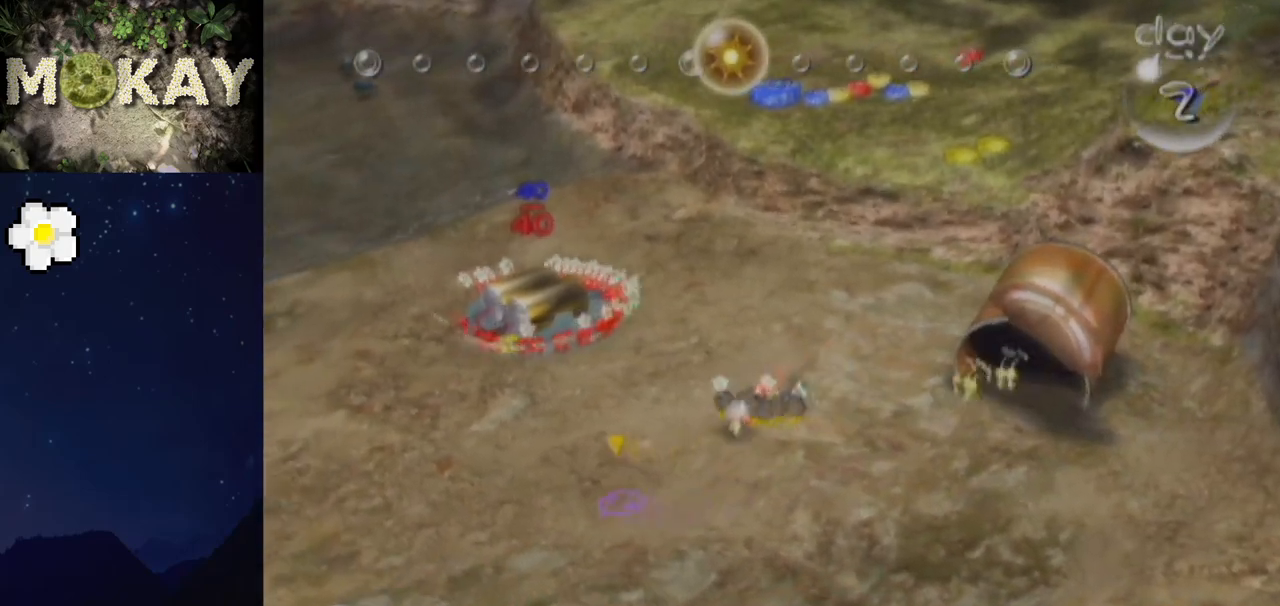
{"buttons": ["L1"], "left_stick": "up", "right_stick": "up", "events": [[100, "left_stick", "up-left"], [233, "left_stick", "up"], [267, "right_stick", "up"]]}
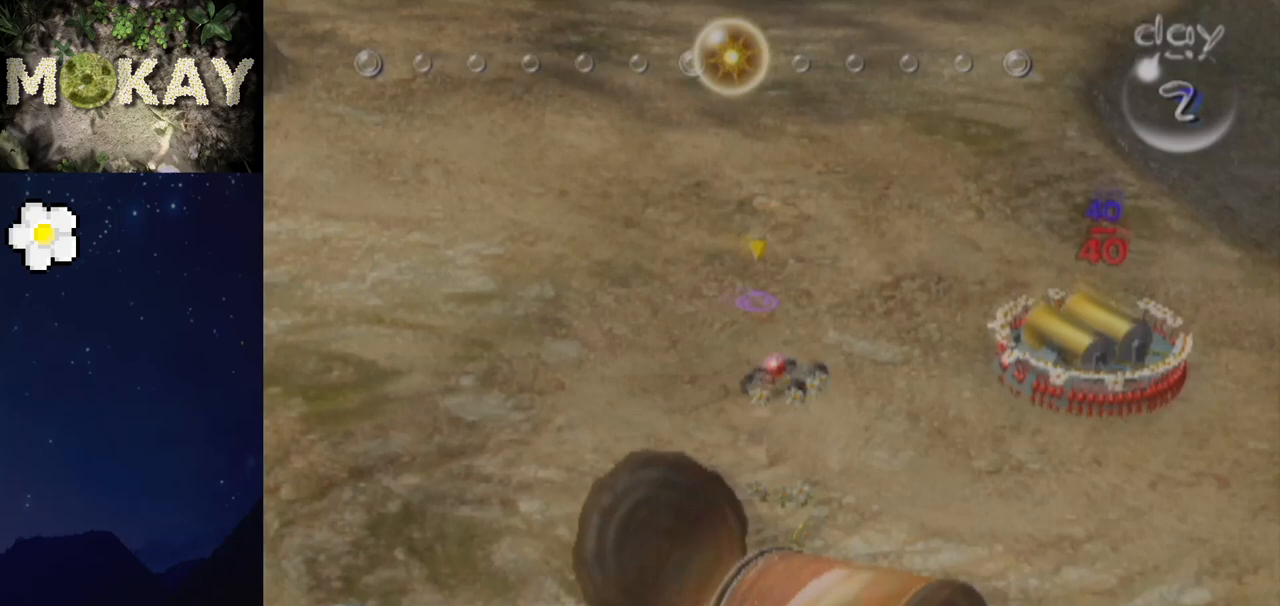
{"buttons": ["L1"], "left_stick": "up-left", "right_stick": "up", "events": [[133, "left_stick", "up-left"]]}
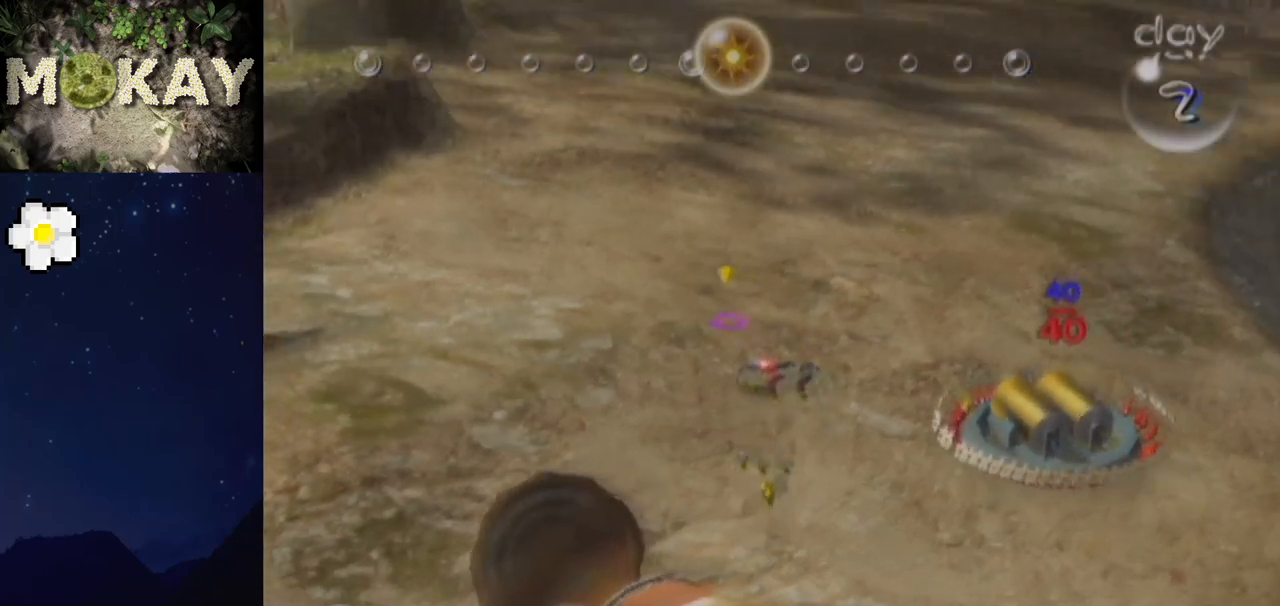
{"buttons": ["L1"], "left_stick": "up", "right_stick": "up", "events": [[67, "left_stick", "up"]]}
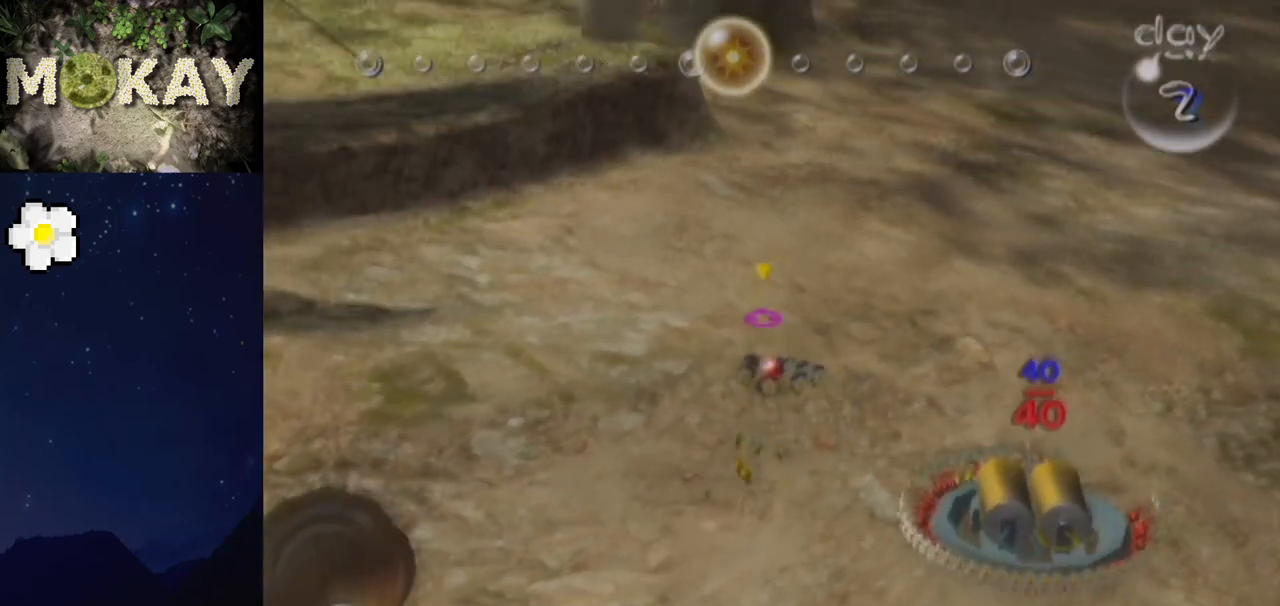
{"buttons": ["L1"], "left_stick": "up", "right_stick": "up", "events": []}
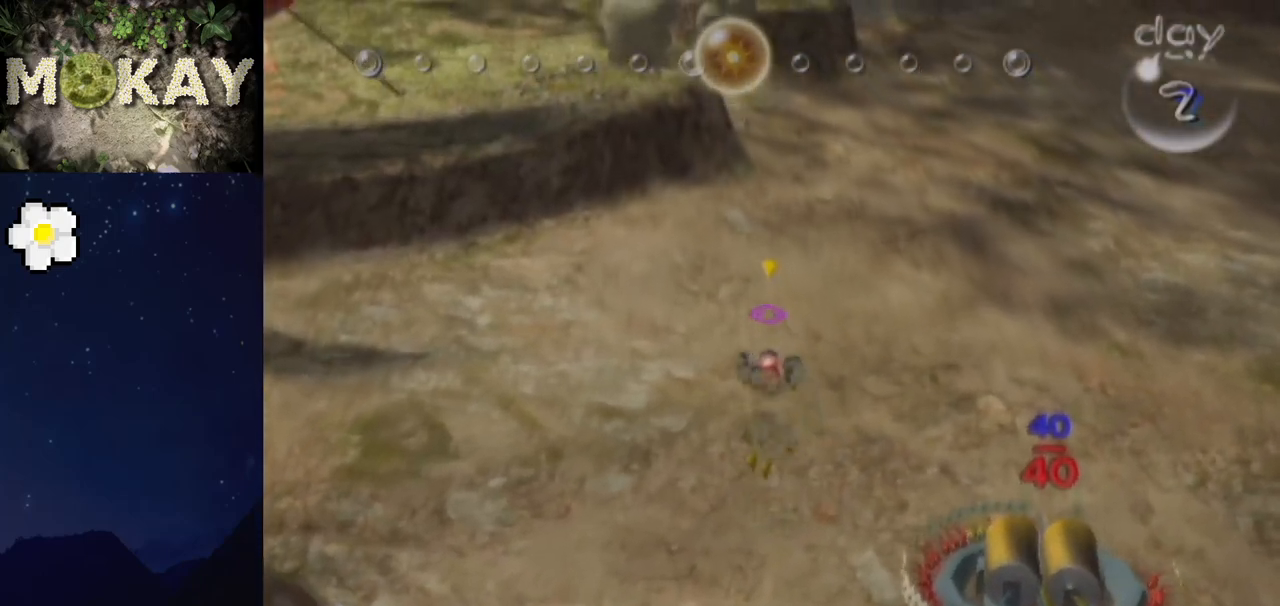
{"buttons": ["L1"], "left_stick": "up", "right_stick": "up-right", "events": [[367, "right_stick", "up-right"]]}
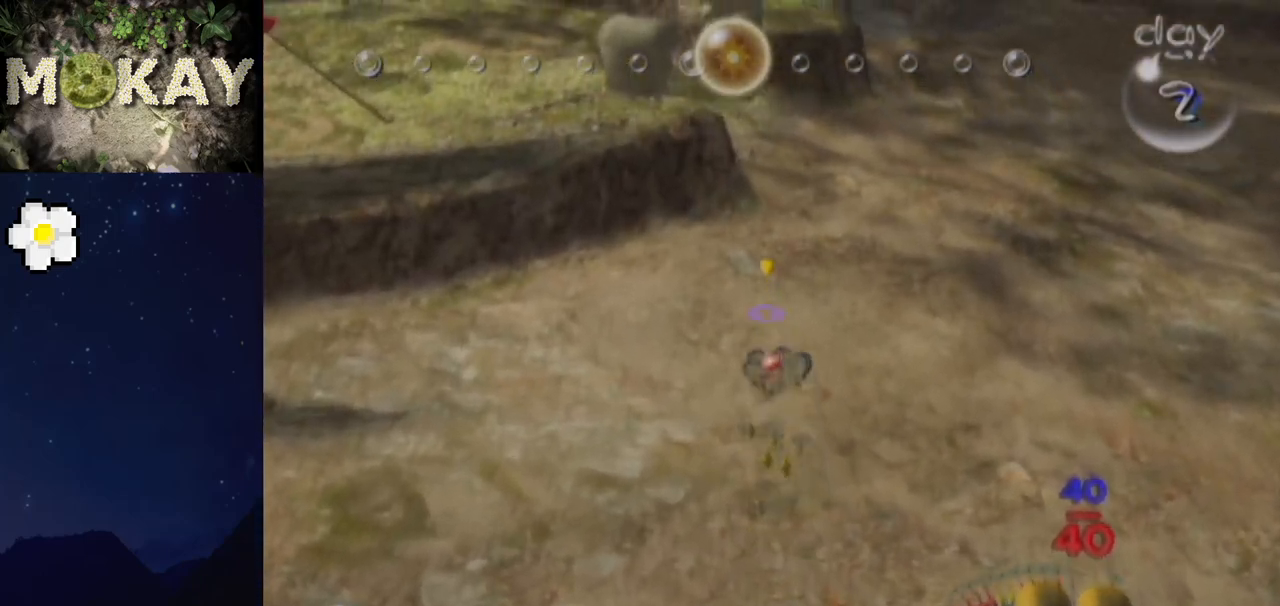
{"buttons": ["L1"], "left_stick": "up", "right_stick": "up-right", "events": []}
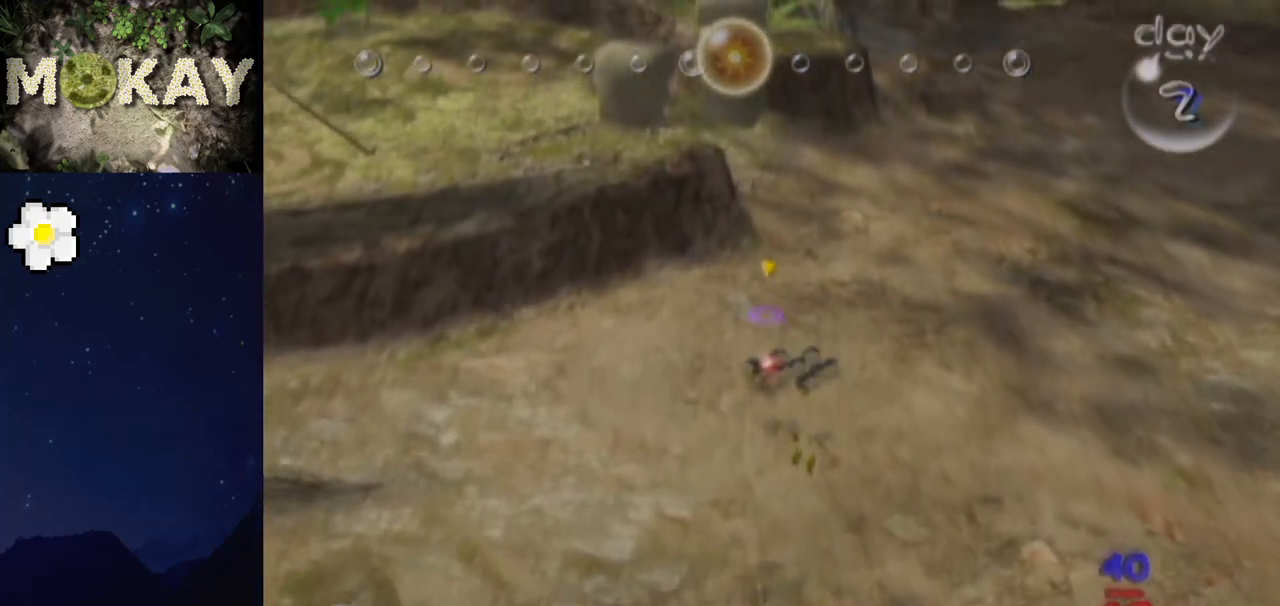
{"buttons": ["L1", "R1"], "left_stick": "up", "right_stick": "up-right", "events": [[467, "R1", "down"]]}
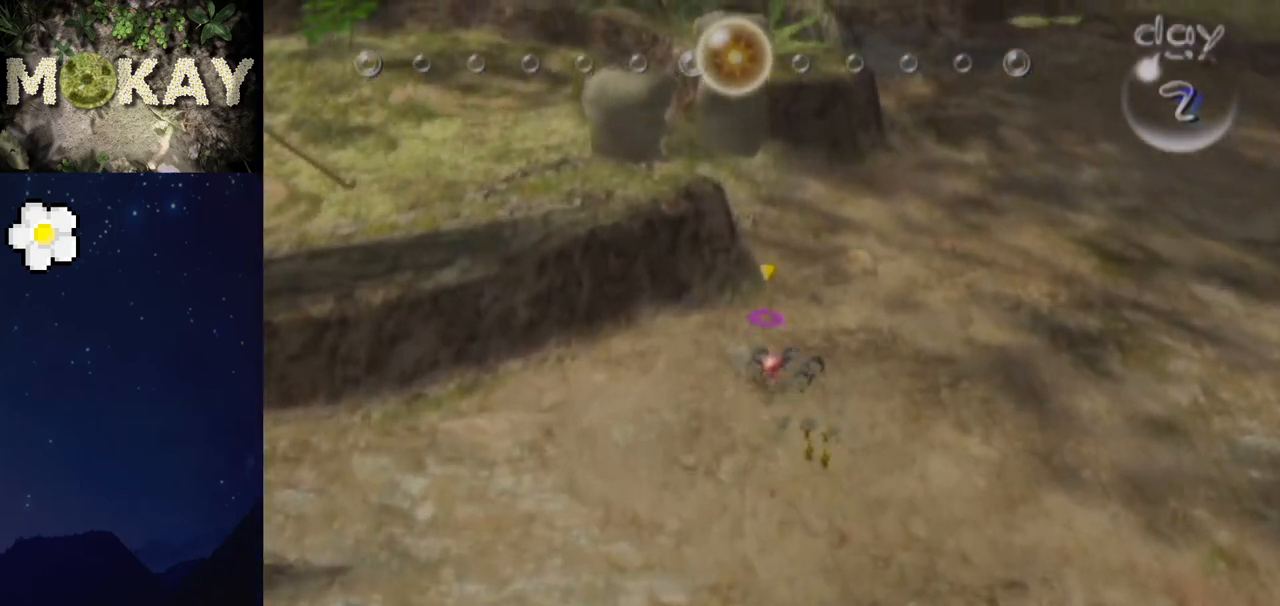
{"buttons": ["L1"], "left_stick": "up", "right_stick": "up-right", "events": [[300, "R1", "up"]]}
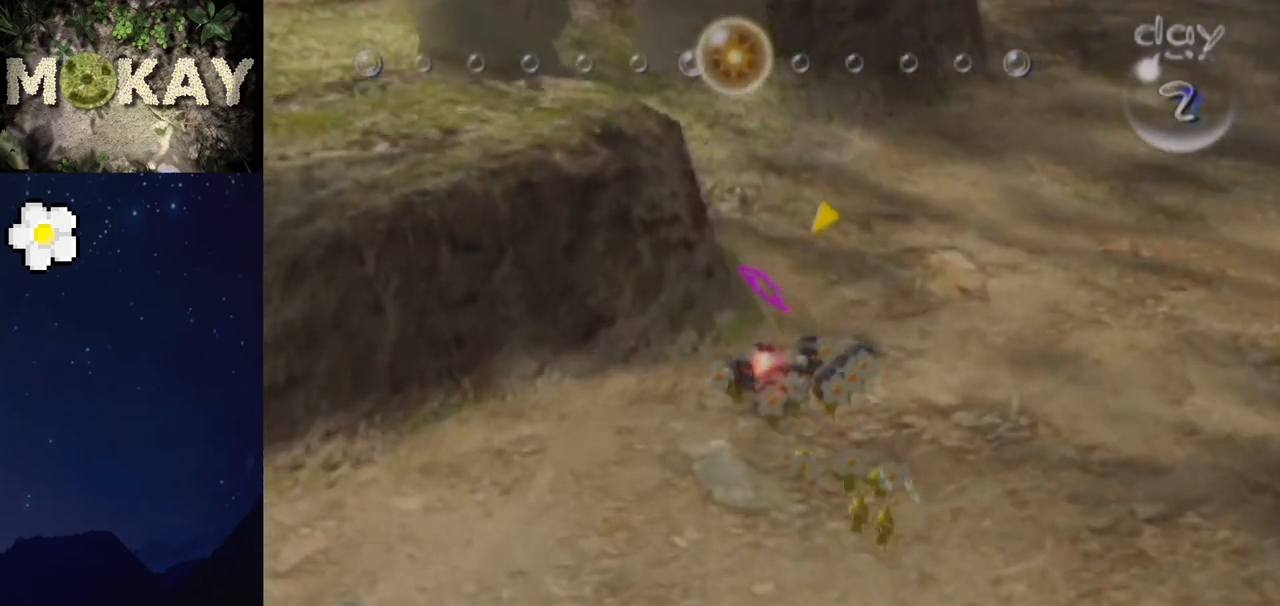
{"buttons": ["L1"], "left_stick": "up", "right_stick": "up-right", "events": []}
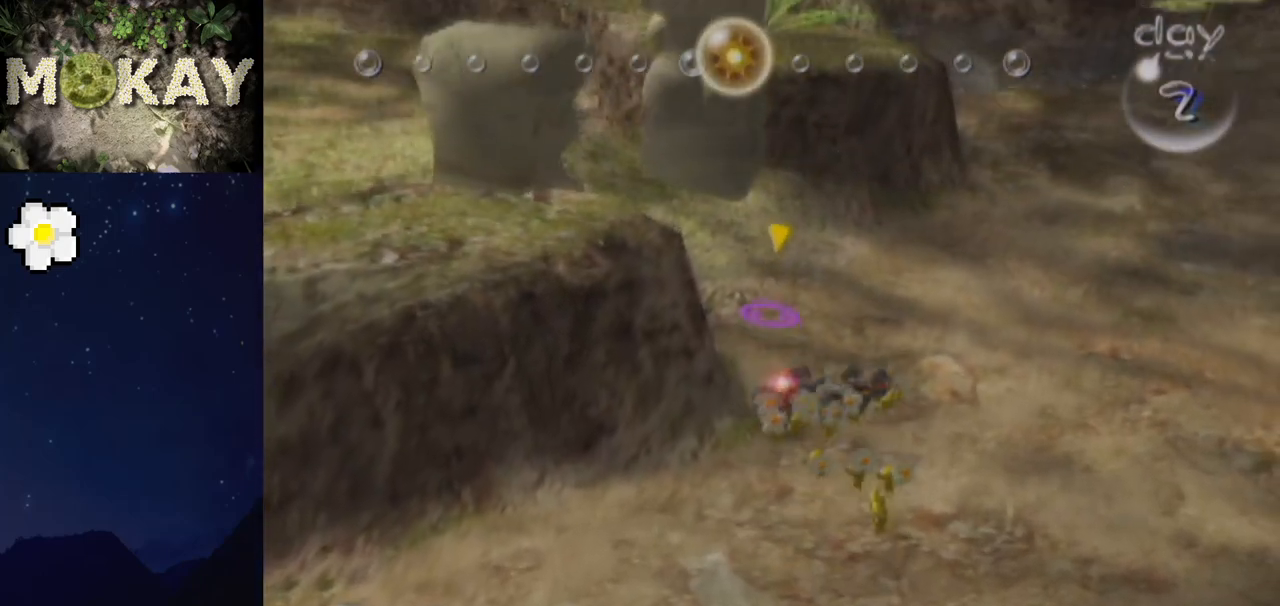
{"buttons": ["L1"], "left_stick": "up", "right_stick": "up-right", "events": [[33, "left_stick", "up-left"], [400, "left_stick", "up"]]}